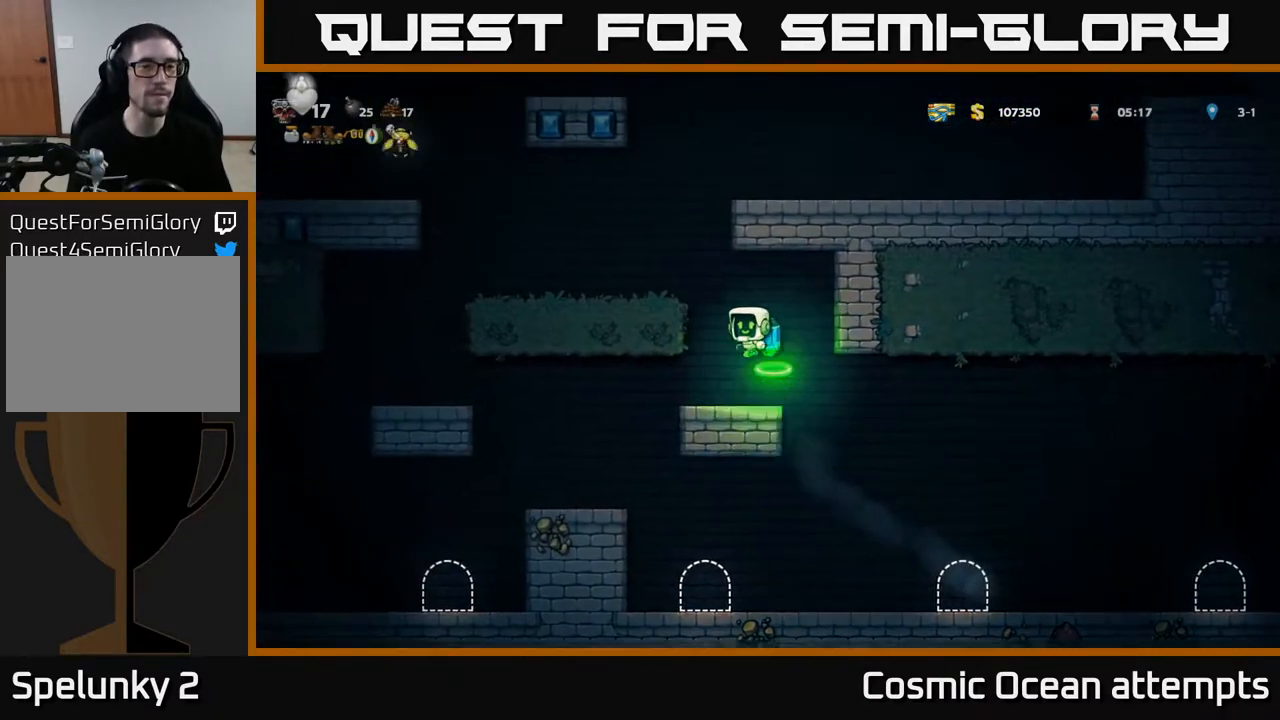
Gameplay with a controller (Xbox layout); each line is a JSON object with the inputs held at the frame after it. "events" lists button and stick changes between this image and that frame as [ms after this image, input, new state], when the widget could be followed in between.
{"buttons": [], "left_stick": "center", "right_stick": "center", "events": [[167, "A", "up"], [367, "DPAD_LEFT", "up"]]}
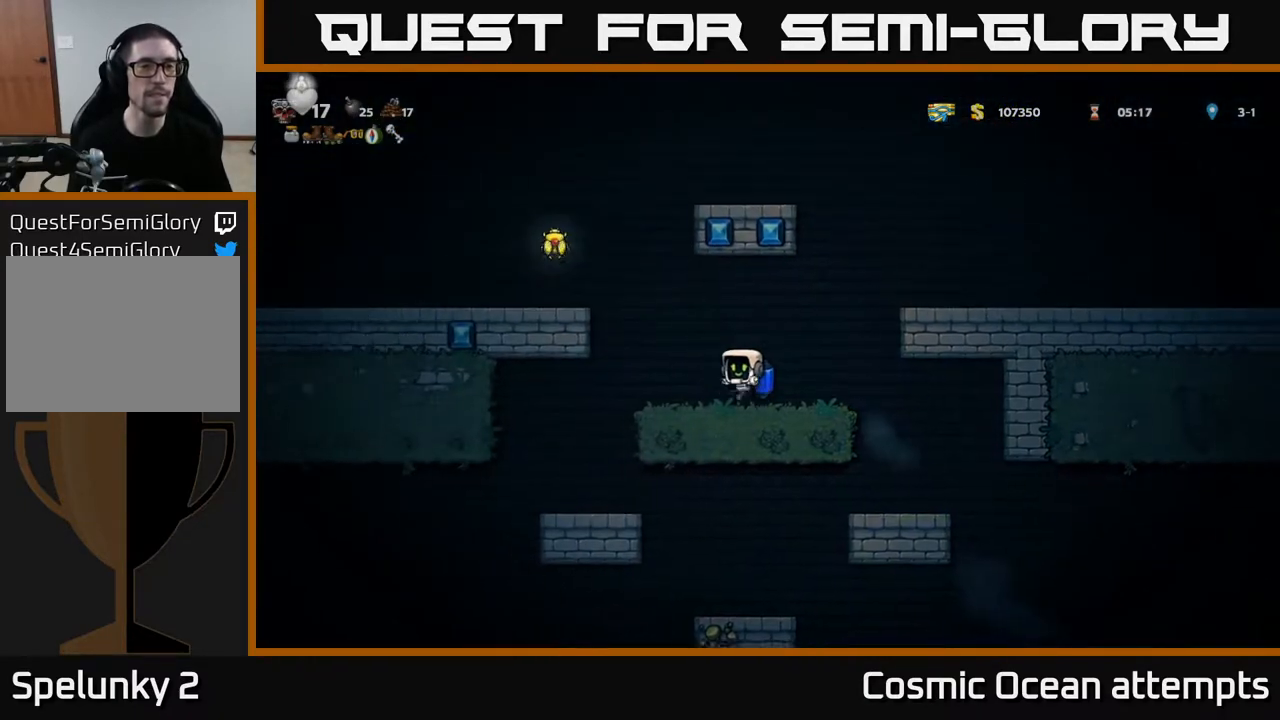
{"buttons": ["A", "DPAD_LEFT"], "left_stick": "center", "right_stick": "center", "events": [[17, "DPAD_LEFT", "down"], [83, "A", "down"], [183, "A", "up"], [250, "A", "down"]]}
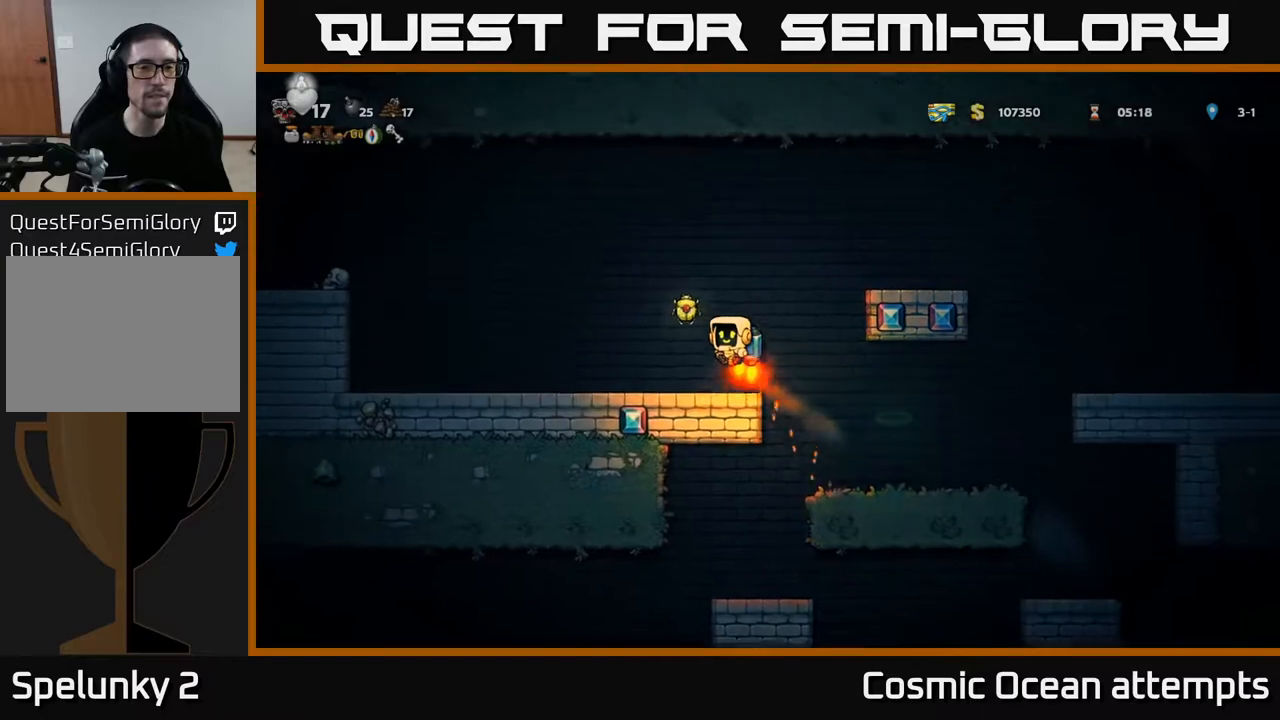
{"buttons": [], "left_stick": "center", "right_stick": "center", "events": [[100, "A", "up"], [317, "DPAD_LEFT", "up"]]}
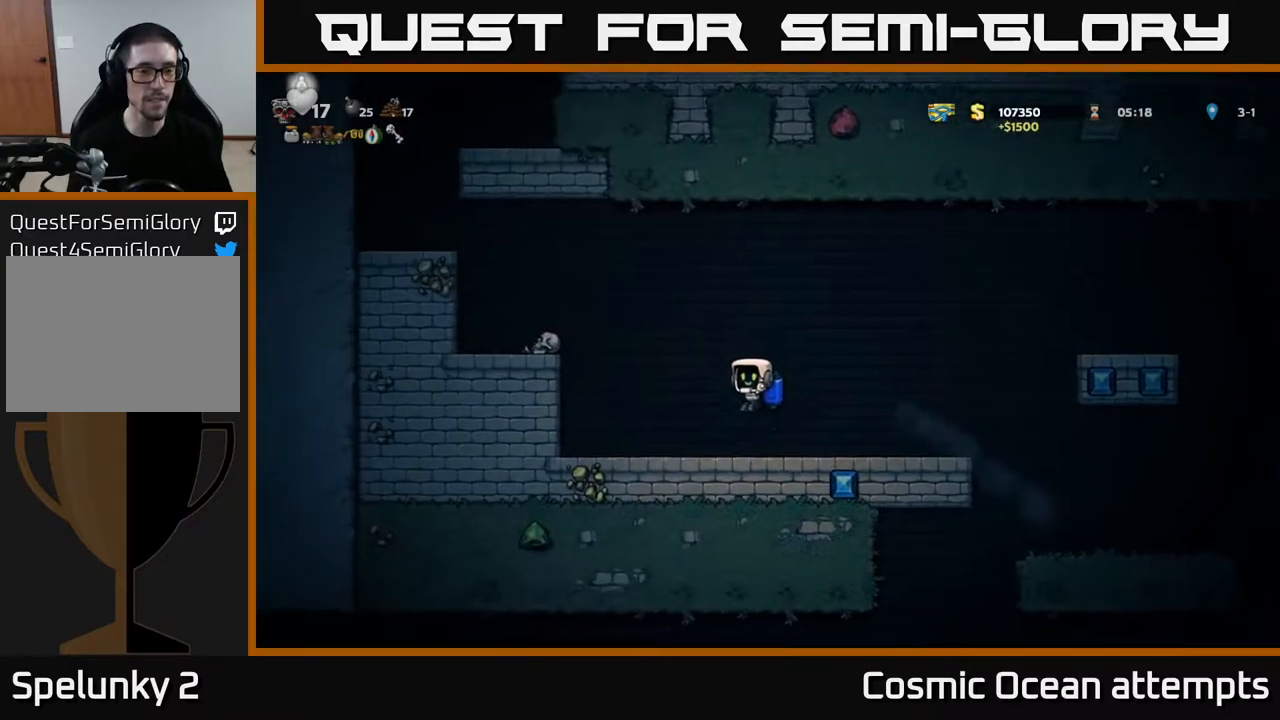
{"buttons": ["A", "DPAD_LEFT"], "left_stick": "center", "right_stick": "center", "events": [[167, "A", "down"], [267, "A", "up"], [317, "DPAD_LEFT", "down"], [333, "A", "down"]]}
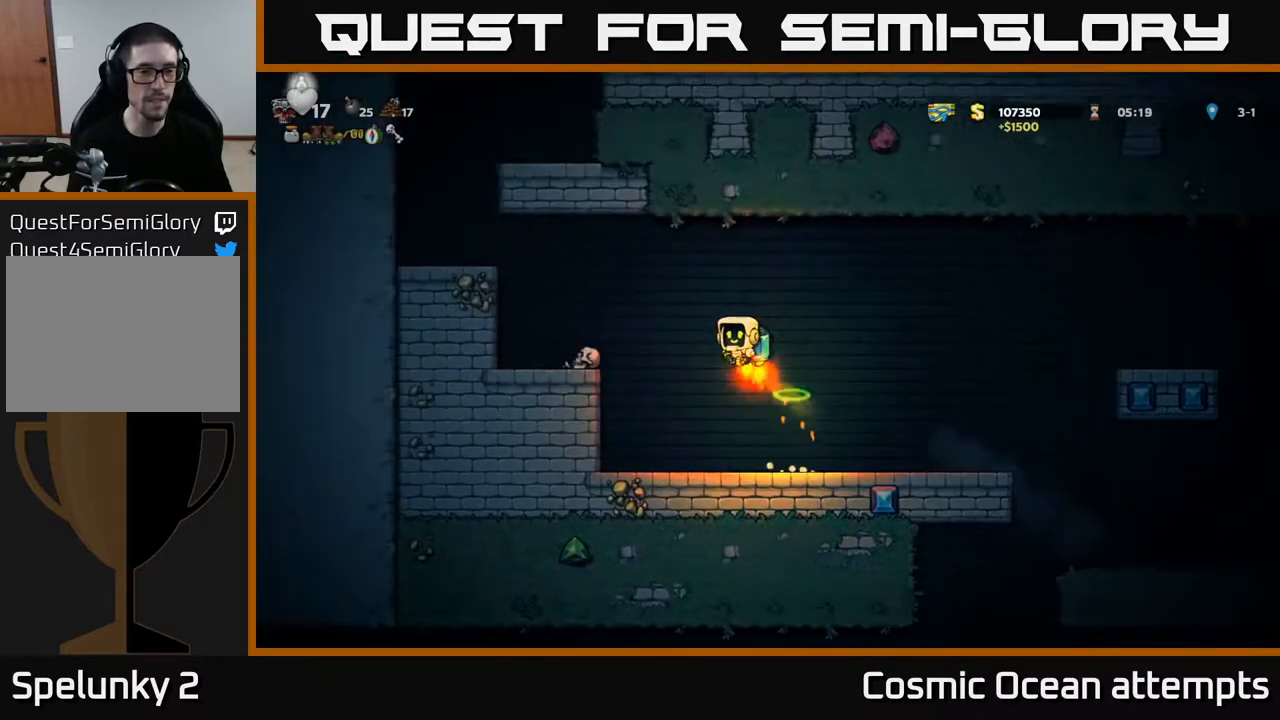
{"buttons": ["DPAD_LEFT"], "left_stick": "center", "right_stick": "center", "events": [[283, "A", "up"], [367, "A", "down"], [500, "A", "up"]]}
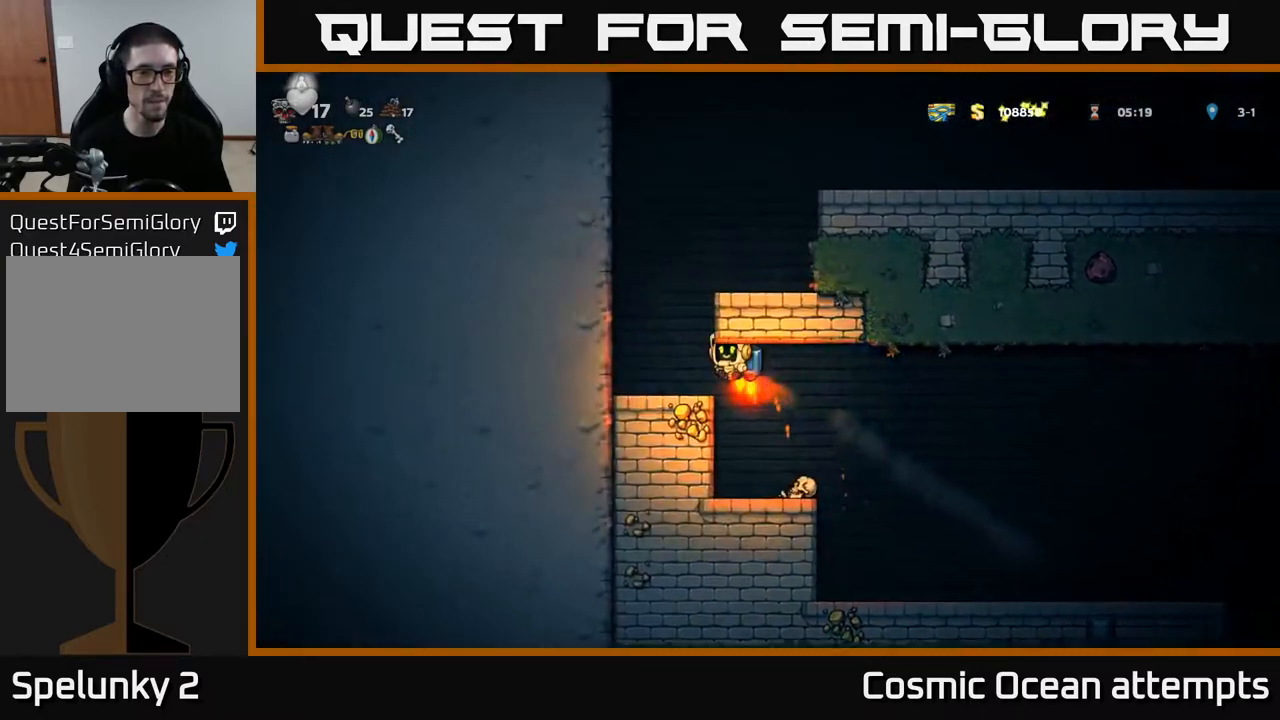
{"buttons": ["A", "DPAD_RIGHT"], "left_stick": "center", "right_stick": "center", "events": [[183, "A", "down"], [200, "DPAD_LEFT", "up"], [267, "DPAD_RIGHT", "down"], [283, "A", "up"], [367, "A", "down"]]}
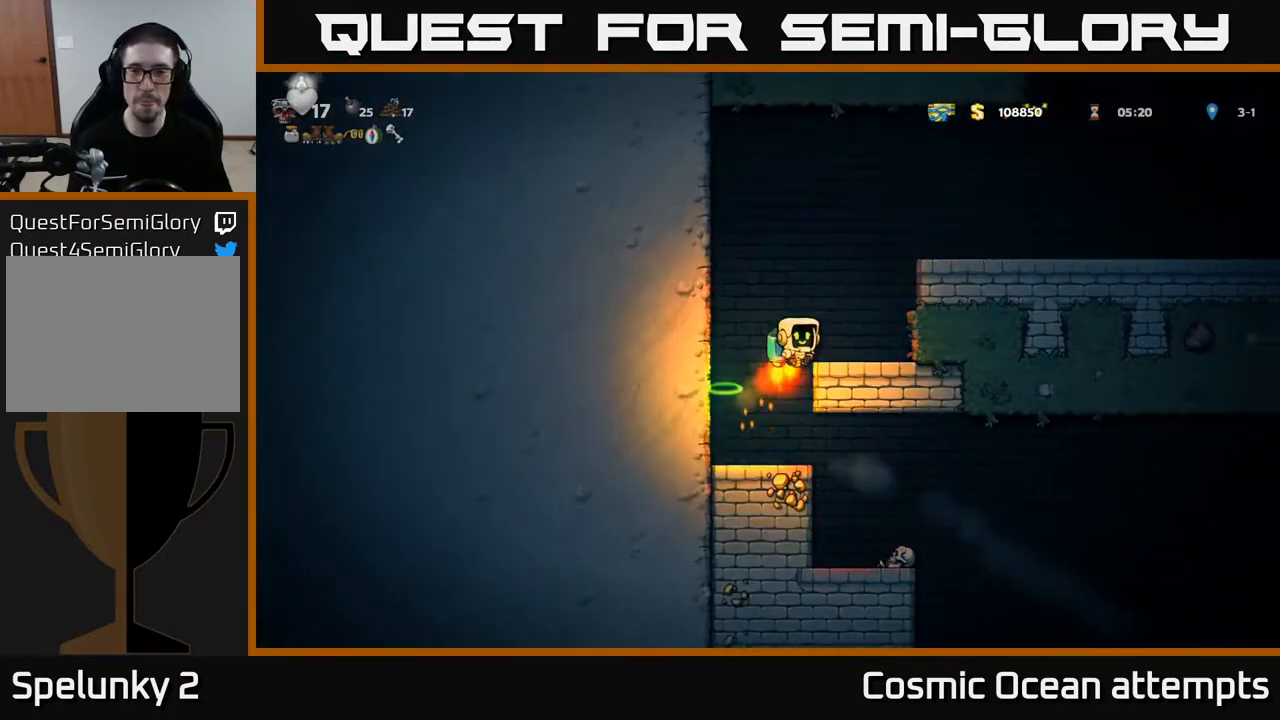
{"buttons": ["DPAD_RIGHT"], "left_stick": "center", "right_stick": "center", "events": [[333, "A", "up"]]}
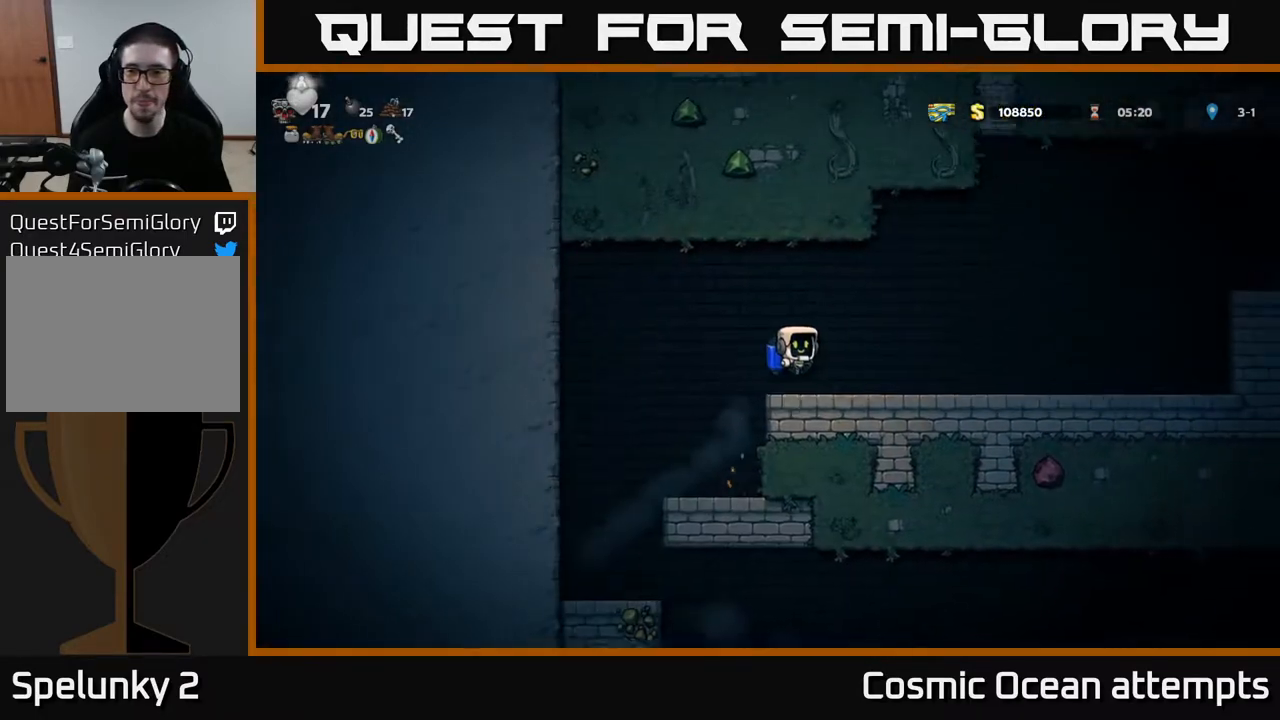
{"buttons": ["A", "DPAD_RIGHT"], "left_stick": "center", "right_stick": "center", "events": [[450, "A", "down"]]}
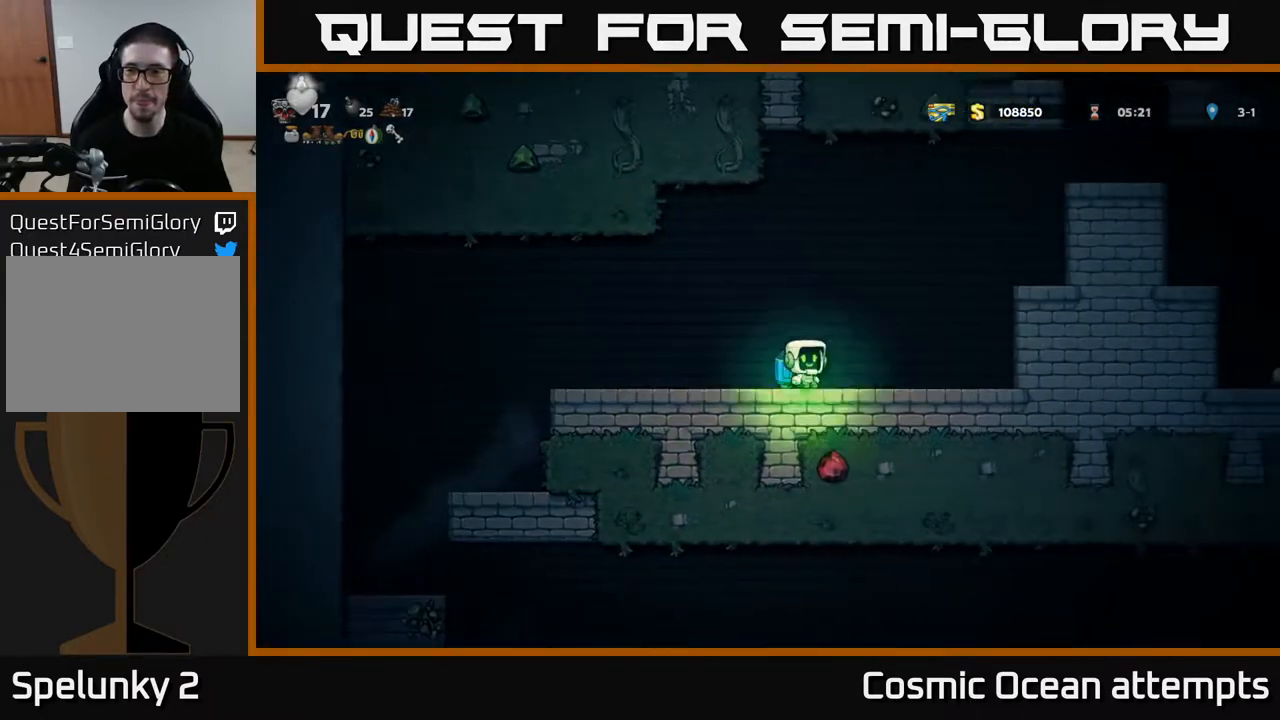
{"buttons": ["A", "DPAD_RIGHT"], "left_stick": "center", "right_stick": "center", "events": [[33, "A", "up"], [100, "A", "down"]]}
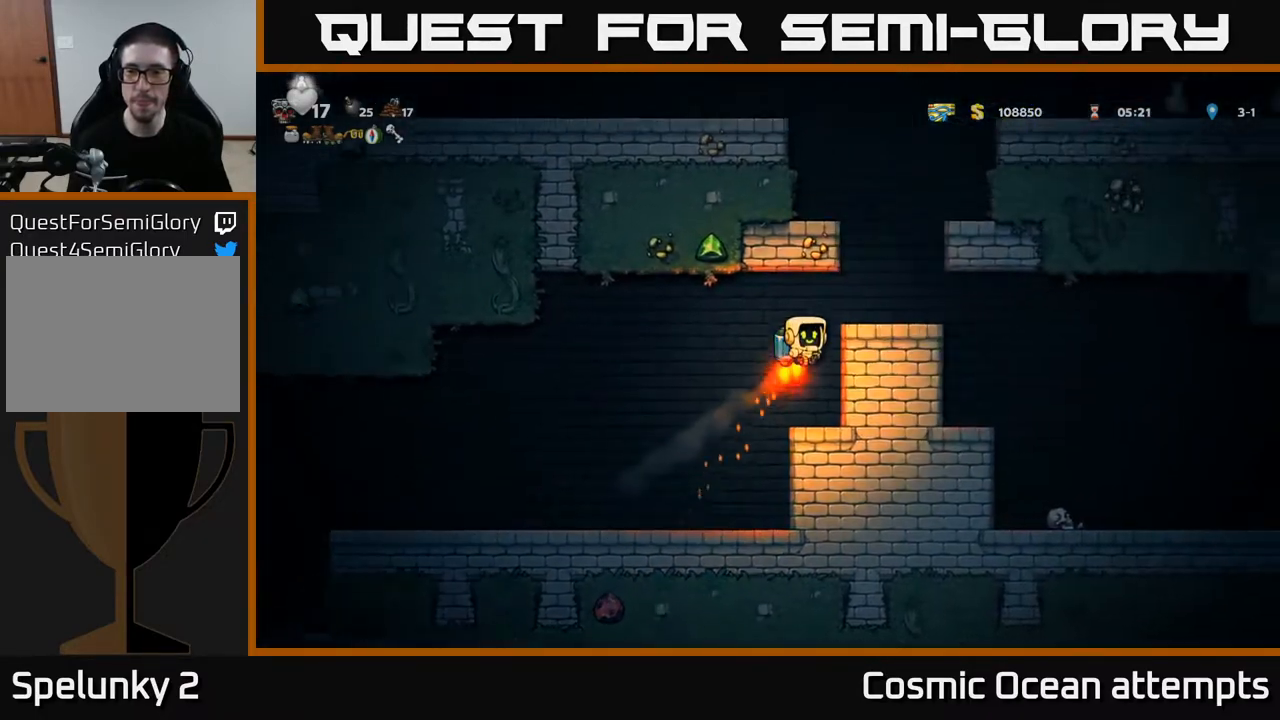
{"buttons": ["DPAD_RIGHT"], "left_stick": "center", "right_stick": "center", "events": [[100, "A", "up"]]}
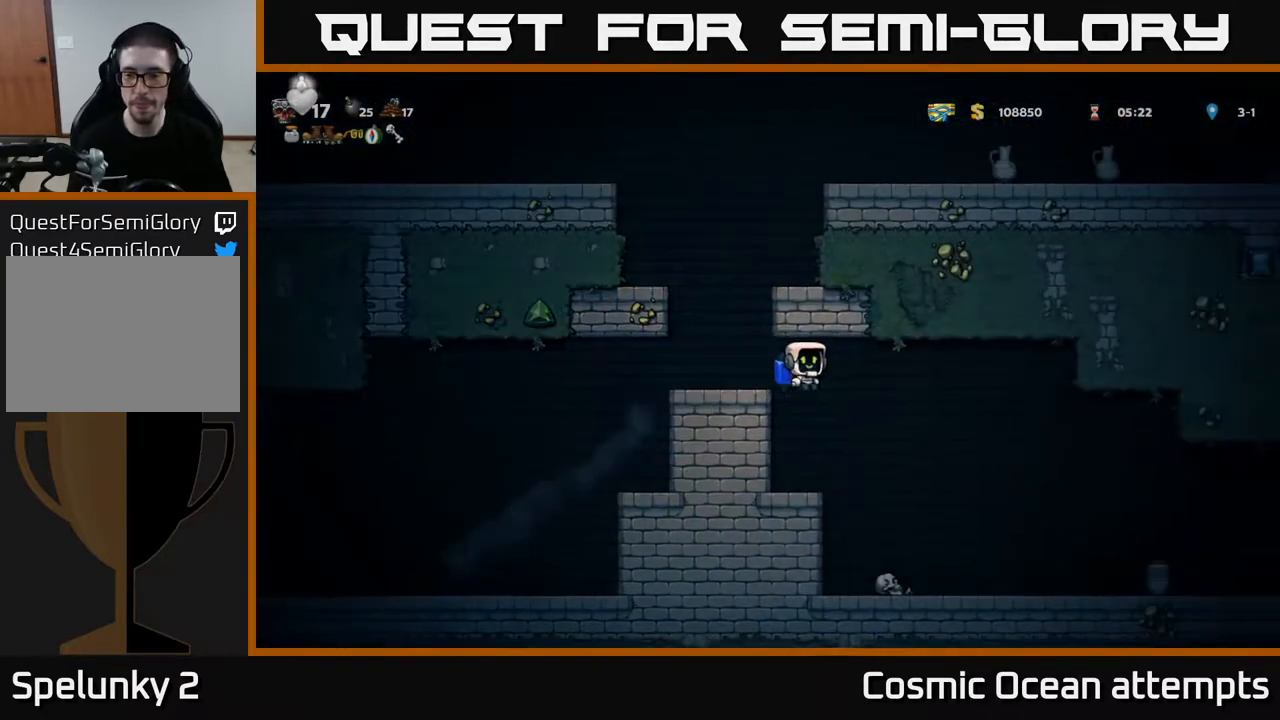
{"buttons": ["DPAD_RIGHT"], "left_stick": "center", "right_stick": "center", "events": [[367, "A", "down"], [433, "A", "up"]]}
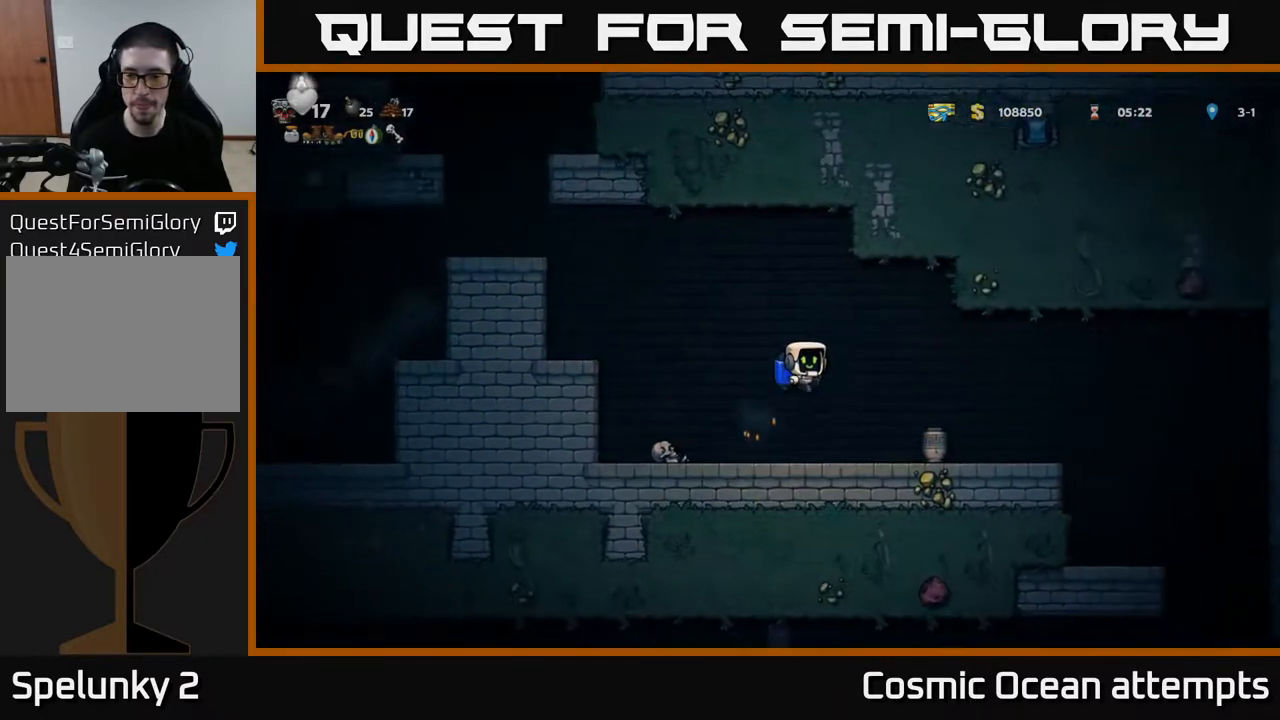
{"buttons": ["DPAD_RIGHT"], "left_stick": "center", "right_stick": "center", "events": []}
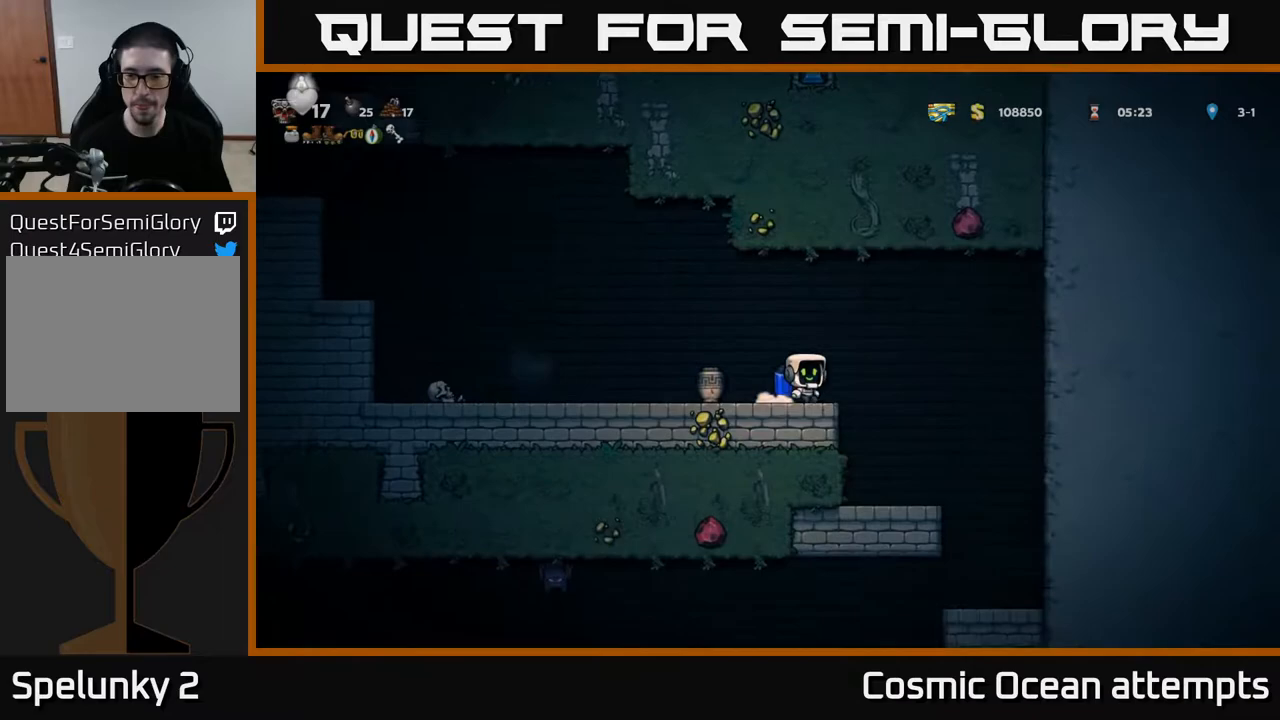
{"buttons": [], "left_stick": "center", "right_stick": "center", "events": [[467, "DPAD_RIGHT", "up"]]}
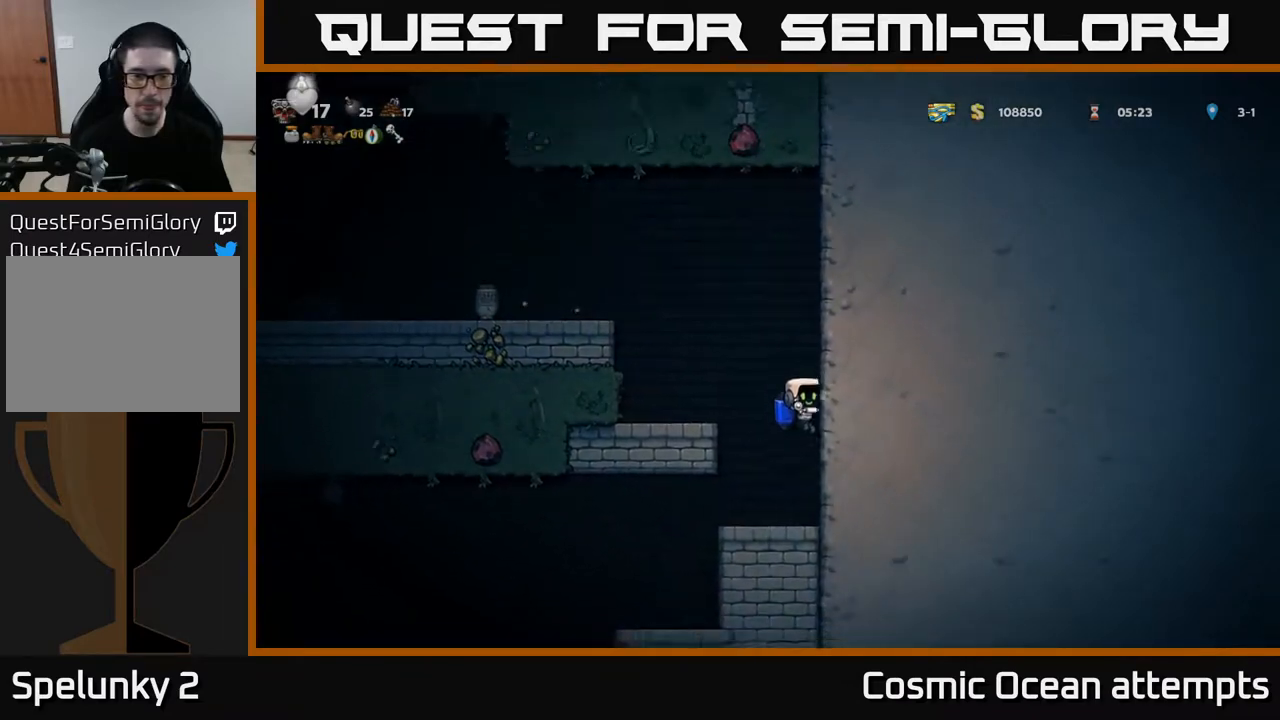
{"buttons": ["A", "DPAD_LEFT"], "left_stick": "center", "right_stick": "center", "events": [[50, "DPAD_LEFT", "down"], [433, "A", "down"]]}
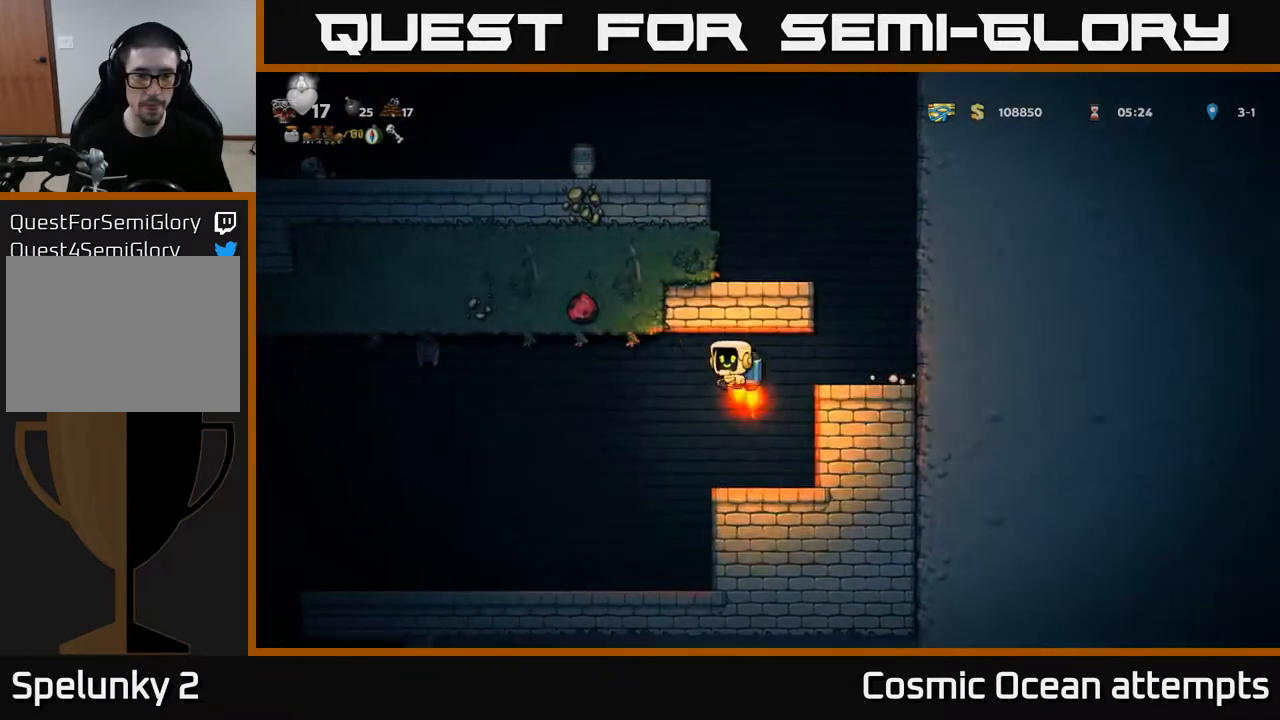
{"buttons": ["DPAD_LEFT"], "left_stick": "center", "right_stick": "center", "events": [[50, "A", "up"], [133, "A", "down"], [250, "A", "up"], [250, "X", "down"], [350, "X", "up"], [400, "A", "down"], [400, "X", "down"], [450, "X", "up"], [500, "A", "up"]]}
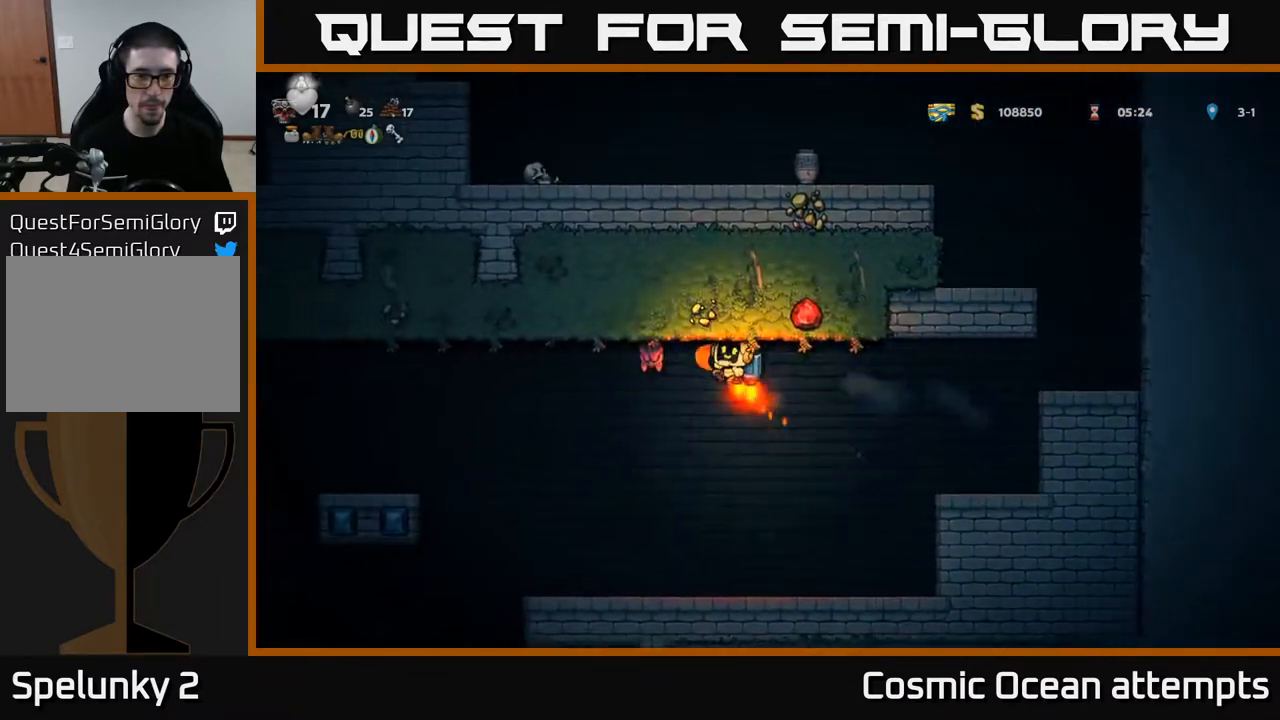
{"buttons": [], "left_stick": "center", "right_stick": "center", "events": [[50, "A", "down"], [117, "DPAD_LEFT", "up"], [133, "DPAD_DOWN", "down"], [133, "DPAD_RIGHT", "down"], [150, "DPAD_DOWN", "up"], [183, "A", "up"], [250, "DPAD_RIGHT", "up"], [283, "DPAD_LEFT", "down"], [450, "DPAD_LEFT", "up"]]}
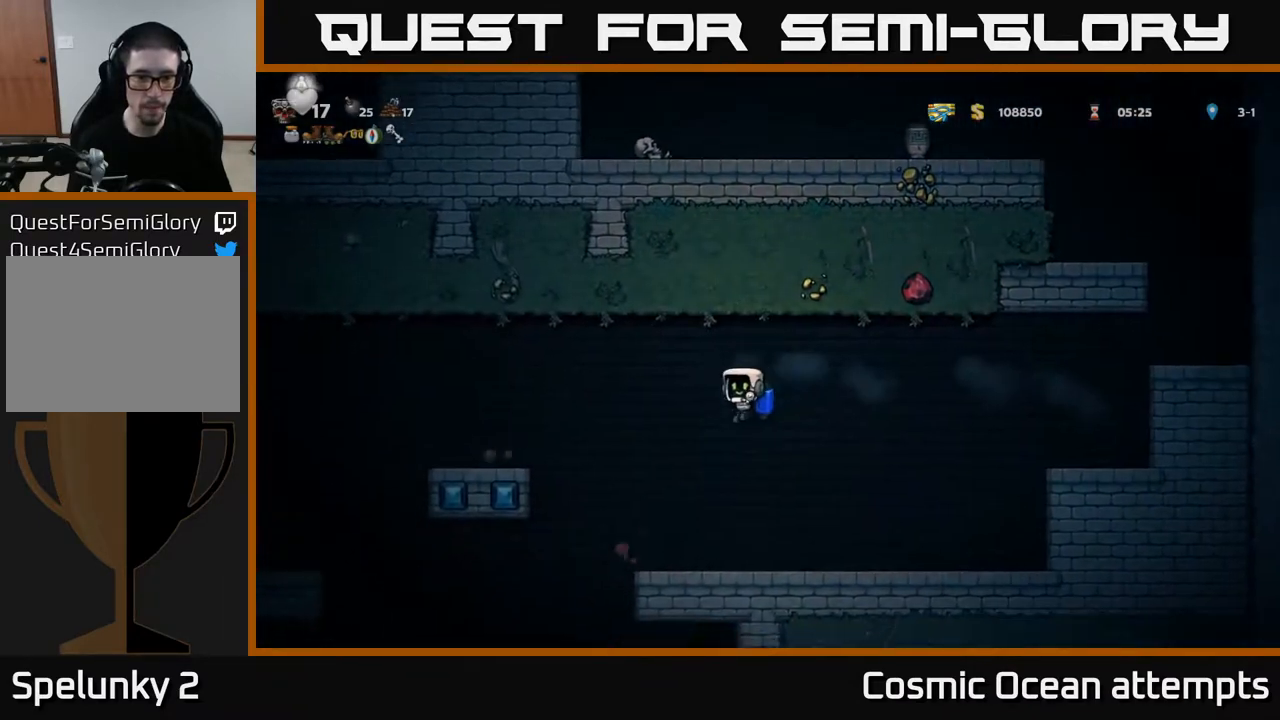
{"buttons": ["DPAD_RIGHT"], "left_stick": "center", "right_stick": "center", "events": [[117, "DPAD_RIGHT", "down"], [383, "A", "down"], [500, "A", "up"]]}
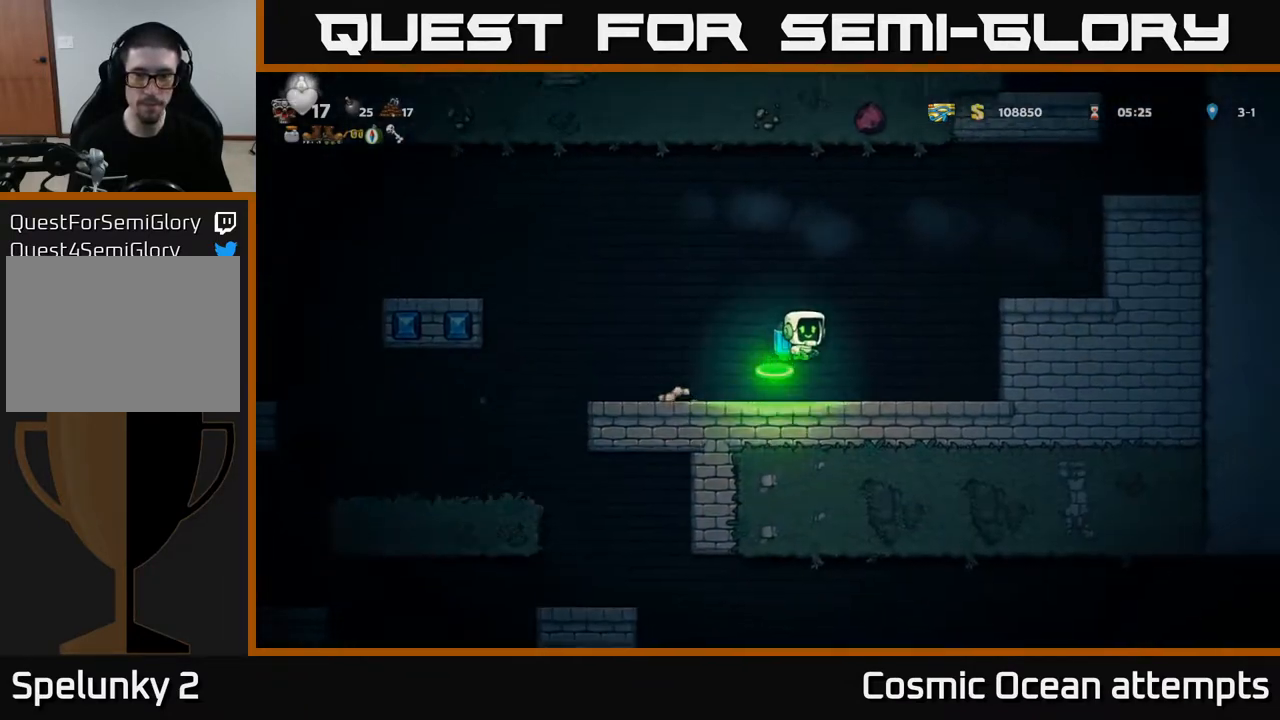
{"buttons": ["A", "DPAD_RIGHT"], "left_stick": "center", "right_stick": "center", "events": [[67, "A", "down"], [183, "A", "up"], [317, "A", "down"], [417, "A", "up"], [500, "A", "down"]]}
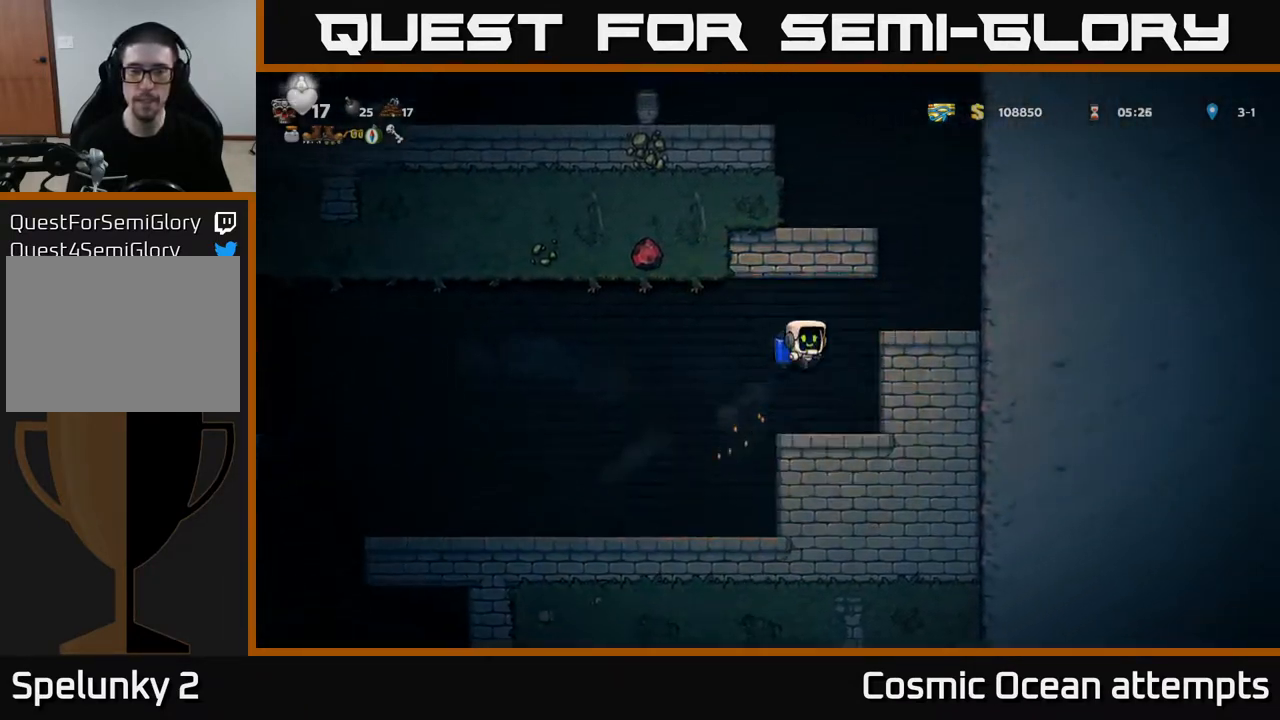
{"buttons": ["A", "DPAD_LEFT"], "left_stick": "center", "right_stick": "center", "events": [[200, "A", "up"], [383, "A", "down"], [400, "DPAD_RIGHT", "up"], [433, "DPAD_LEFT", "down"]]}
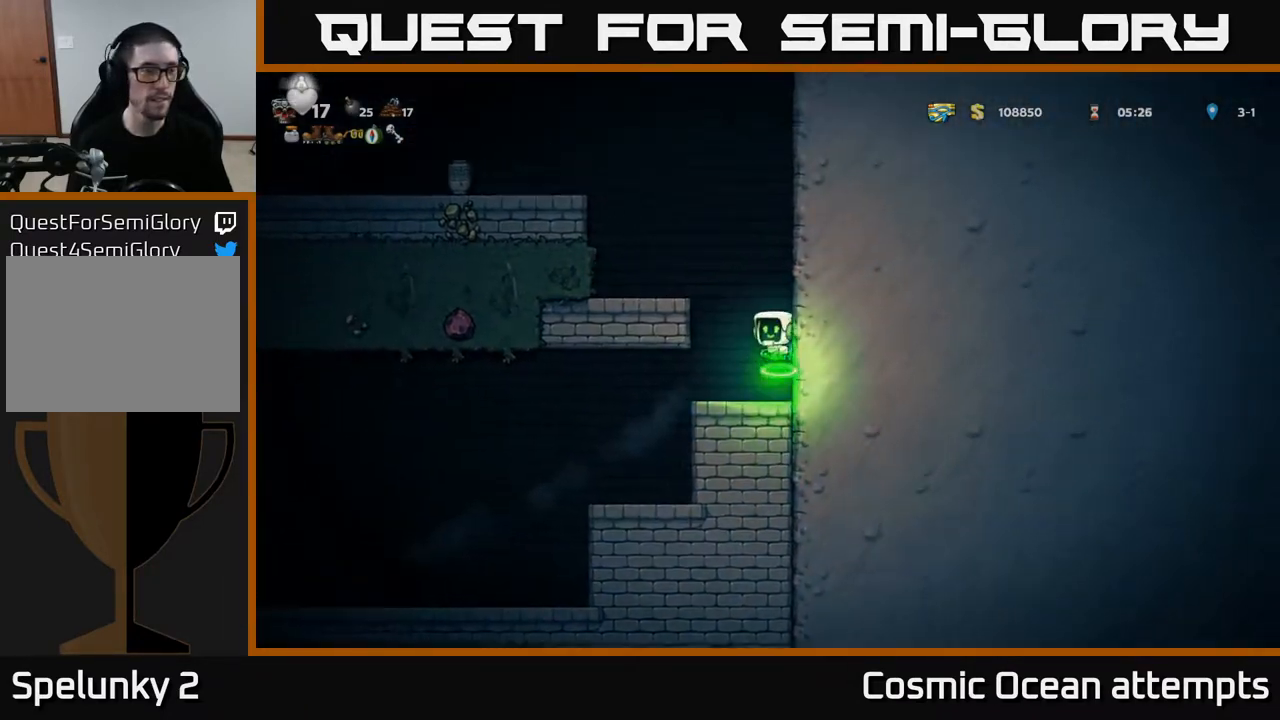
{"buttons": ["A", "DPAD_LEFT"], "left_stick": "center", "right_stick": "center", "events": [[17, "A", "up"], [83, "A", "down"]]}
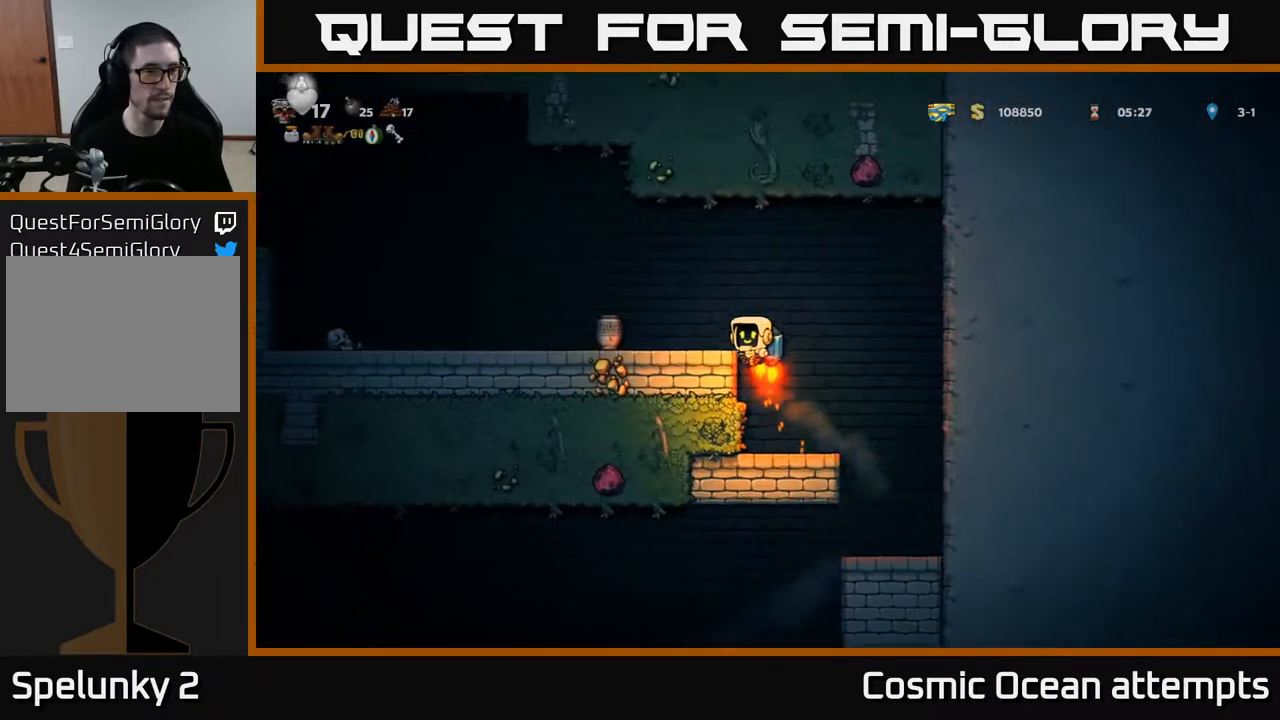
{"buttons": ["X", "DPAD_DOWN"], "left_stick": "center", "right_stick": "center", "events": [[17, "A", "up"], [400, "DPAD_DOWN", "down"], [400, "DPAD_LEFT", "up"], [483, "X", "down"]]}
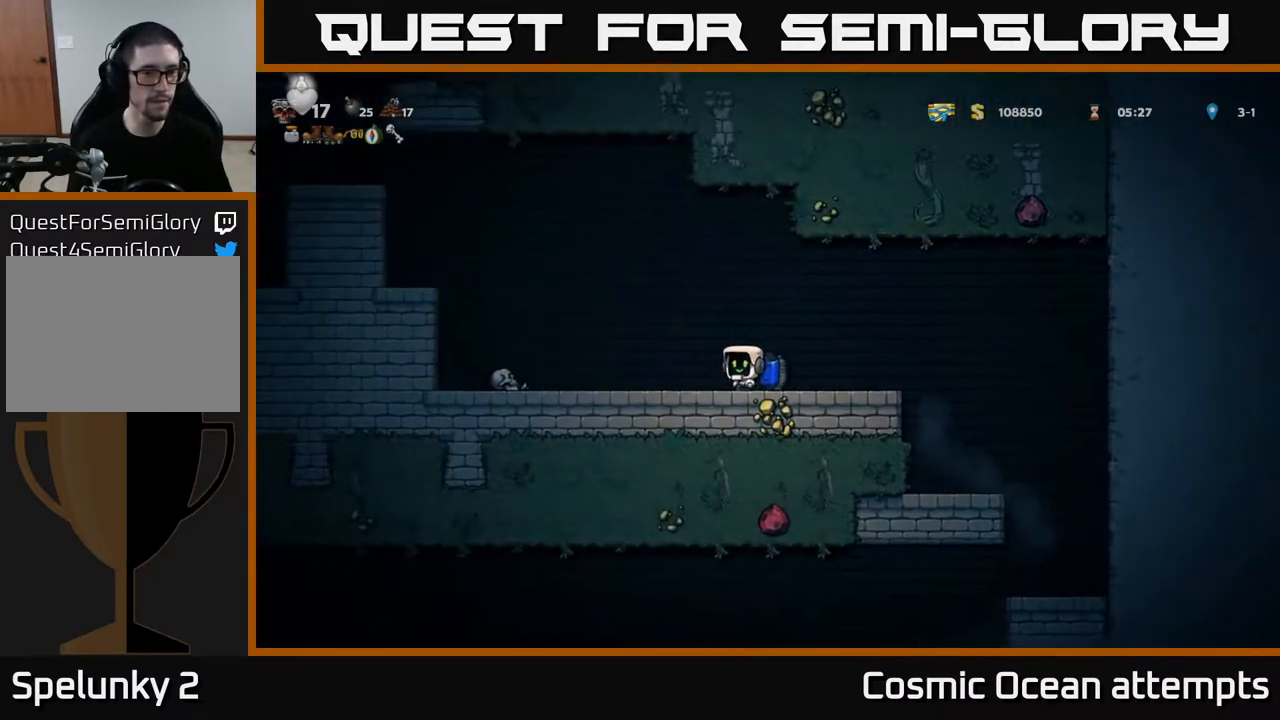
{"buttons": [], "left_stick": "center", "right_stick": "center", "events": [[17, "DPAD_DOWN", "up"], [33, "X", "up"], [167, "X", "down"], [250, "X", "up"]]}
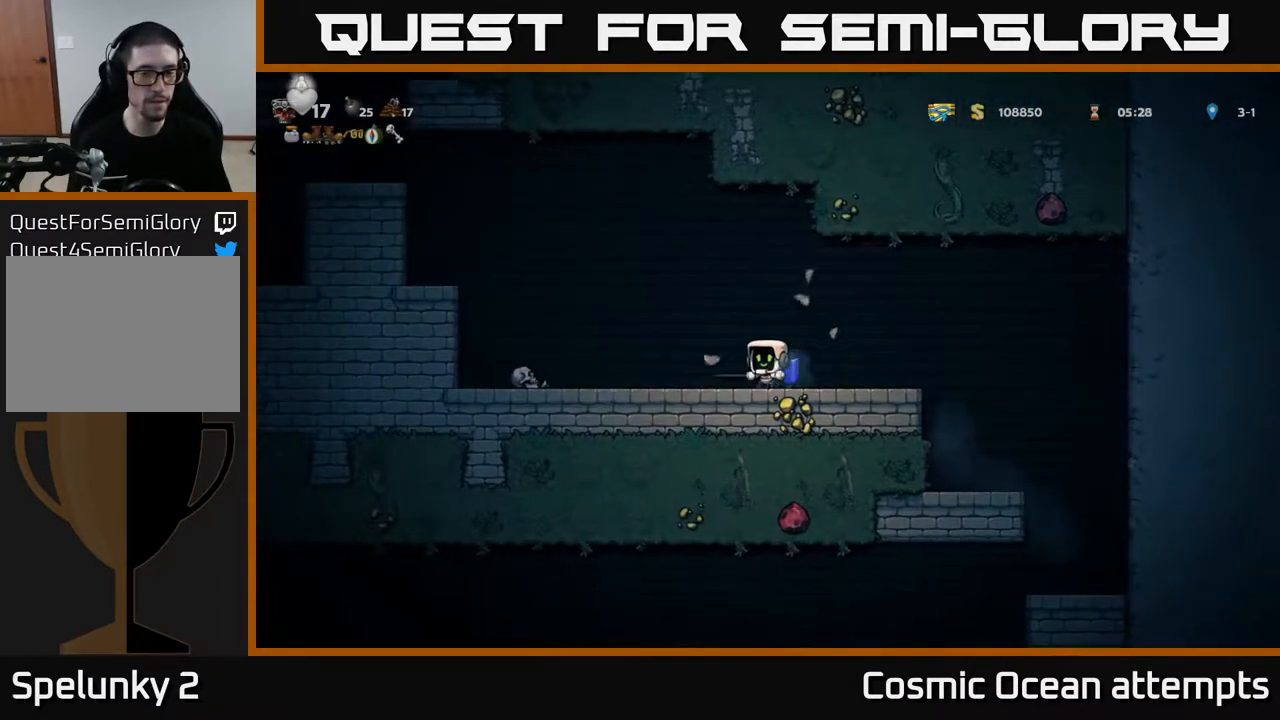
{"buttons": ["DPAD_LEFT"], "left_stick": "center", "right_stick": "center", "events": [[267, "DPAD_LEFT", "down"], [383, "A", "down"], [483, "A", "up"]]}
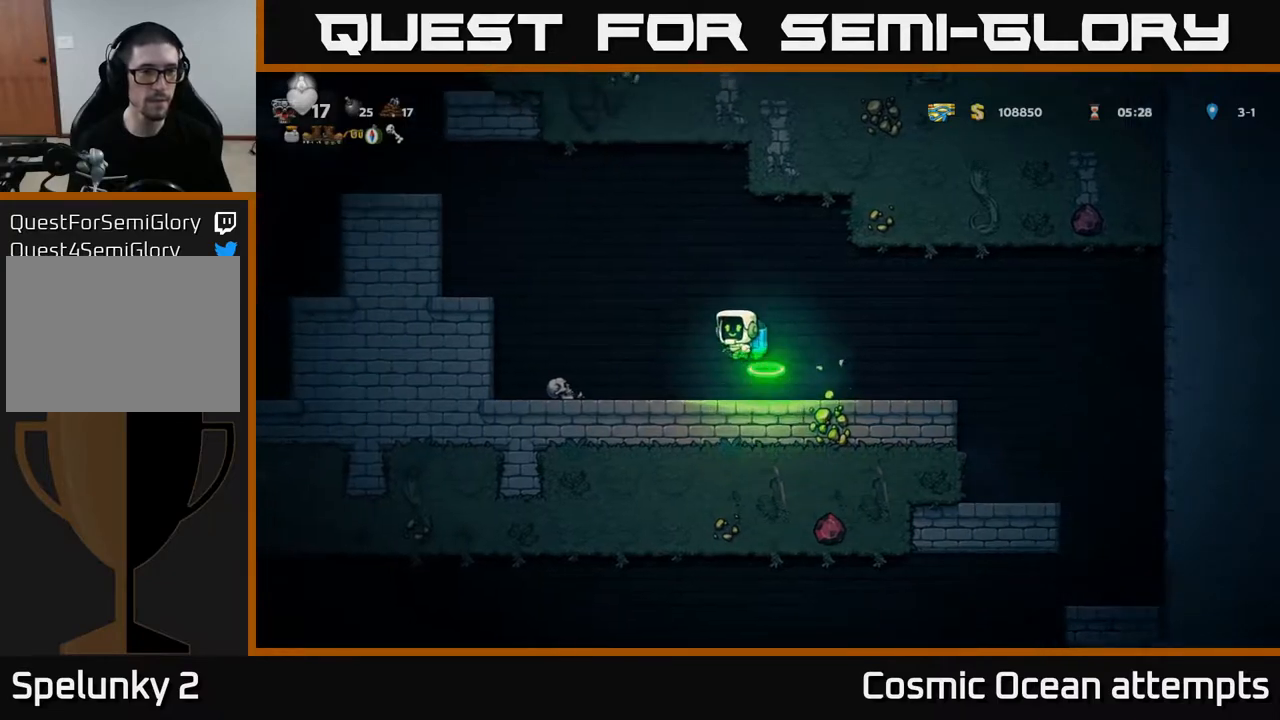
{"buttons": ["A", "DPAD_LEFT"], "left_stick": "center", "right_stick": "center", "events": [[33, "A", "down"]]}
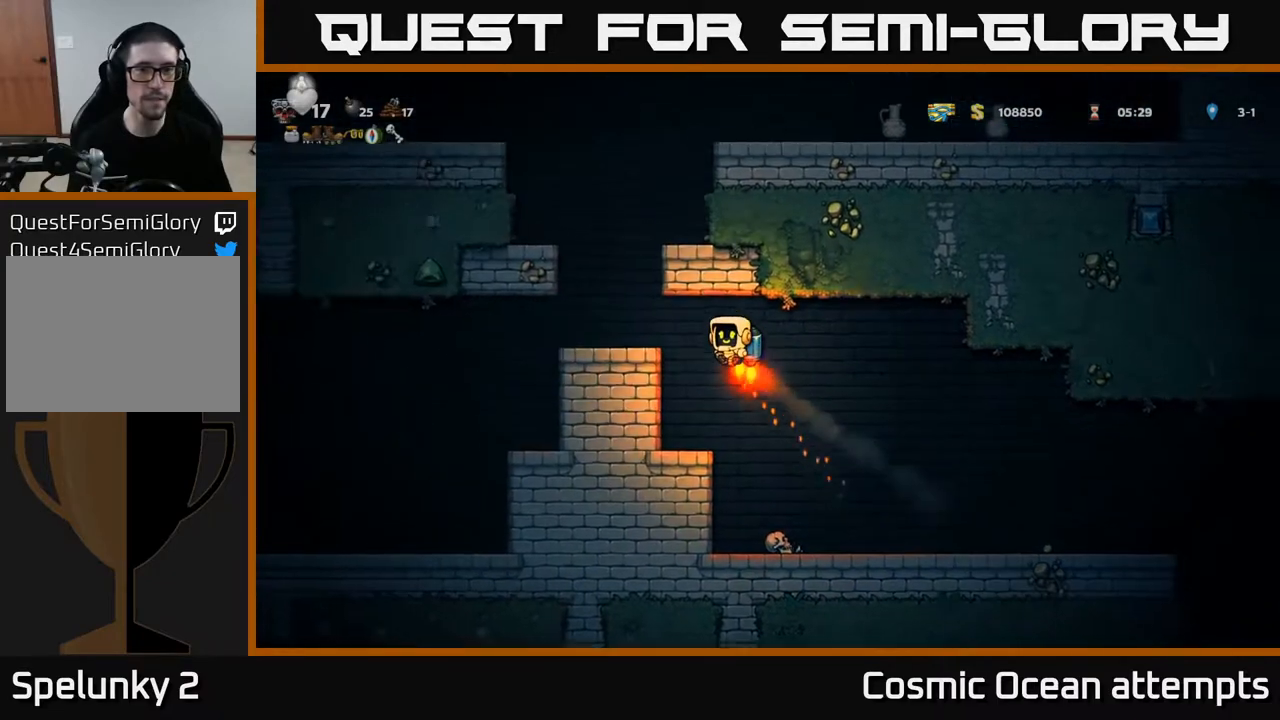
{"buttons": ["A"], "left_stick": "center", "right_stick": "center", "events": [[100, "A", "up"], [200, "DPAD_LEFT", "up"], [333, "A", "down"], [417, "A", "up"], [467, "A", "down"]]}
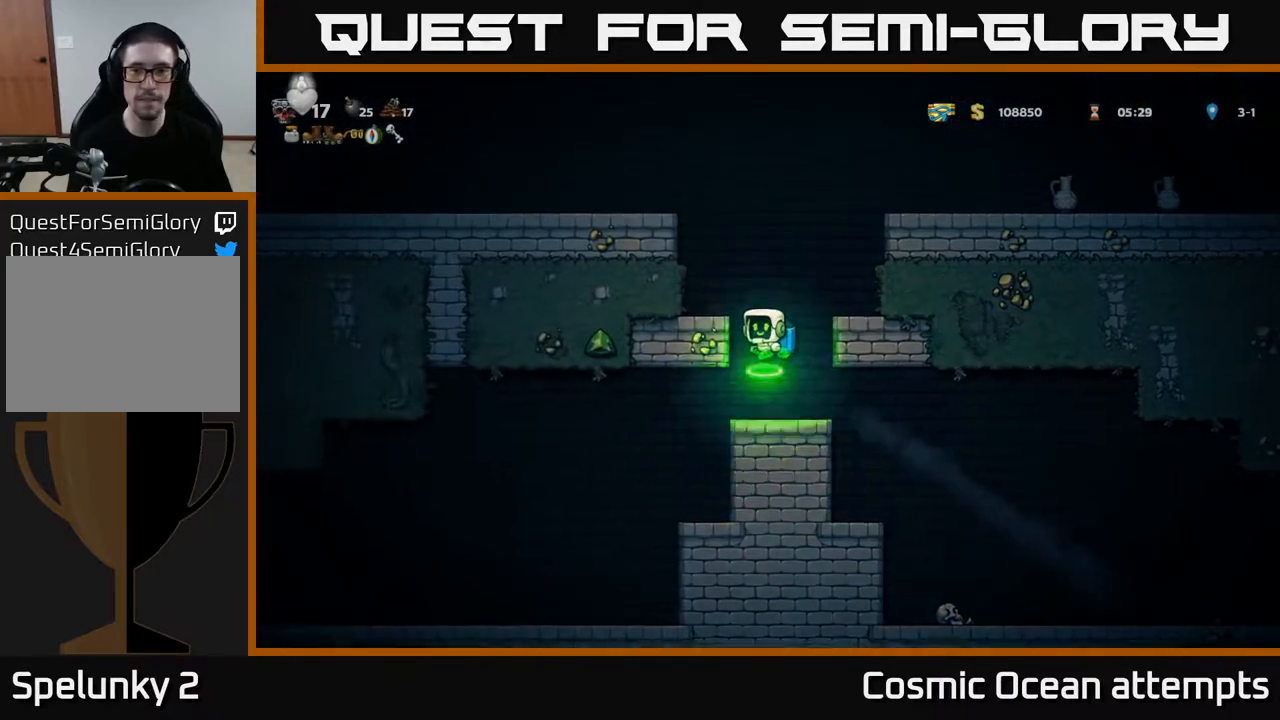
{"buttons": ["A", "DPAD_RIGHT"], "left_stick": "center", "right_stick": "center", "events": [[183, "DPAD_RIGHT", "down"]]}
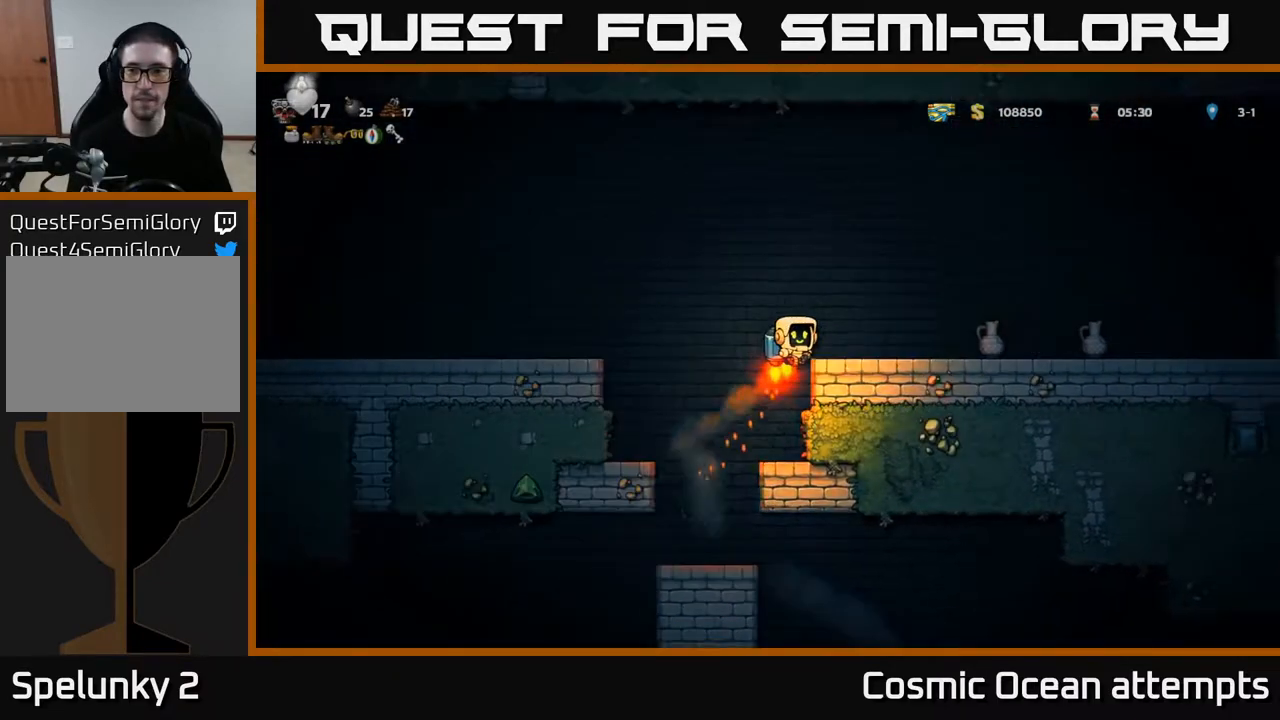
{"buttons": ["DPAD_DOWN"], "left_stick": "center", "right_stick": "center", "events": [[17, "A", "up"], [433, "DPAD_DOWN", "down"], [450, "DPAD_RIGHT", "up"]]}
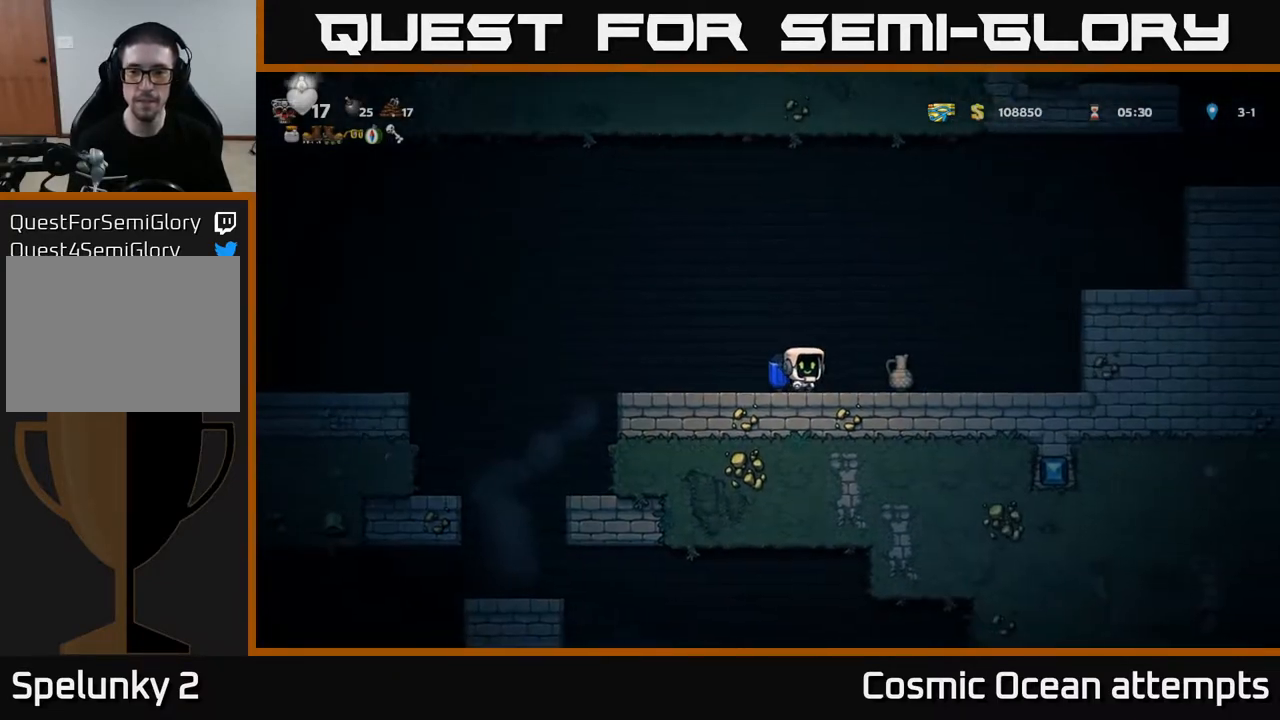
{"buttons": [], "left_stick": "center", "right_stick": "center", "events": [[33, "X", "down"], [67, "DPAD_DOWN", "up"], [117, "X", "up"], [150, "DPAD_RIGHT", "down"], [200, "DPAD_RIGHT", "up"], [200, "X", "down"], [283, "X", "up"]]}